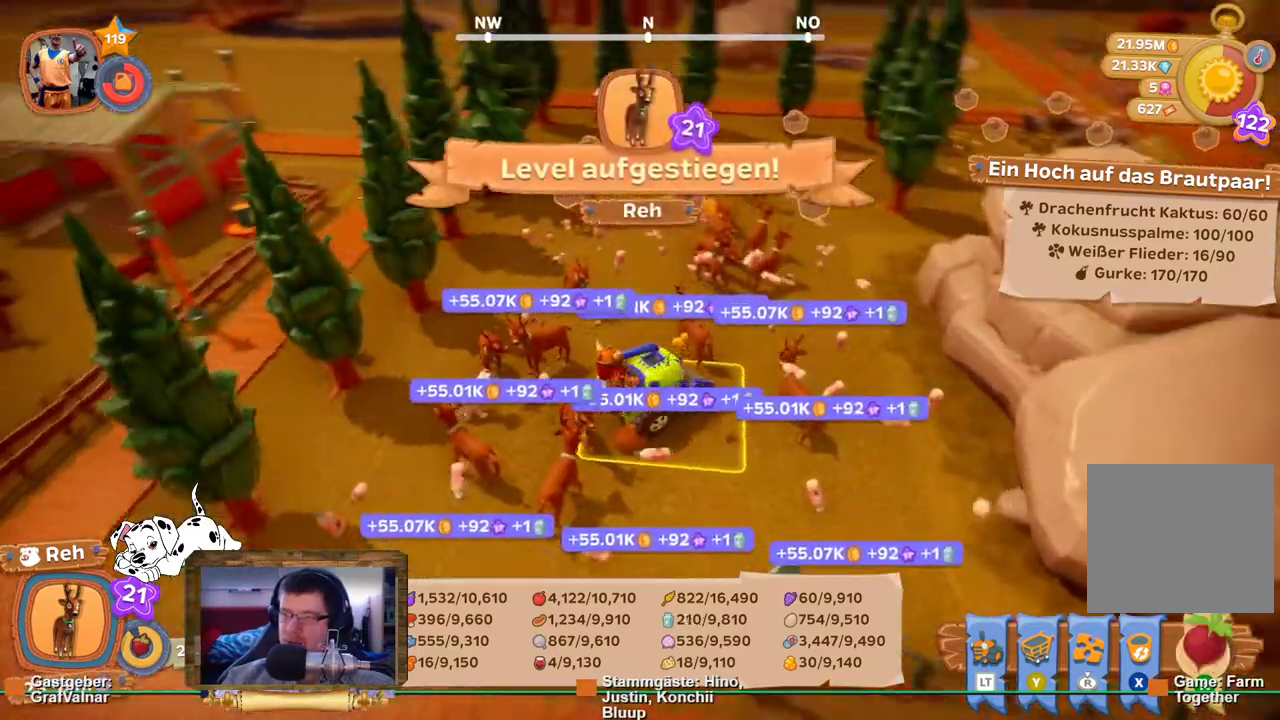
Gameplay with a controller (Xbox layout); each line is a JSON object with the inputs held at the frame after it. "events" lists button and stick changes between this image and that frame as [ms after this image, input, new state], when the widget could be followed in between. Not read: L3 R3.
{"buttons": [], "left_stick": "up", "right_stick": "right", "events": [[50, "right_stick", "center"], [383, "right_stick", "right"]]}
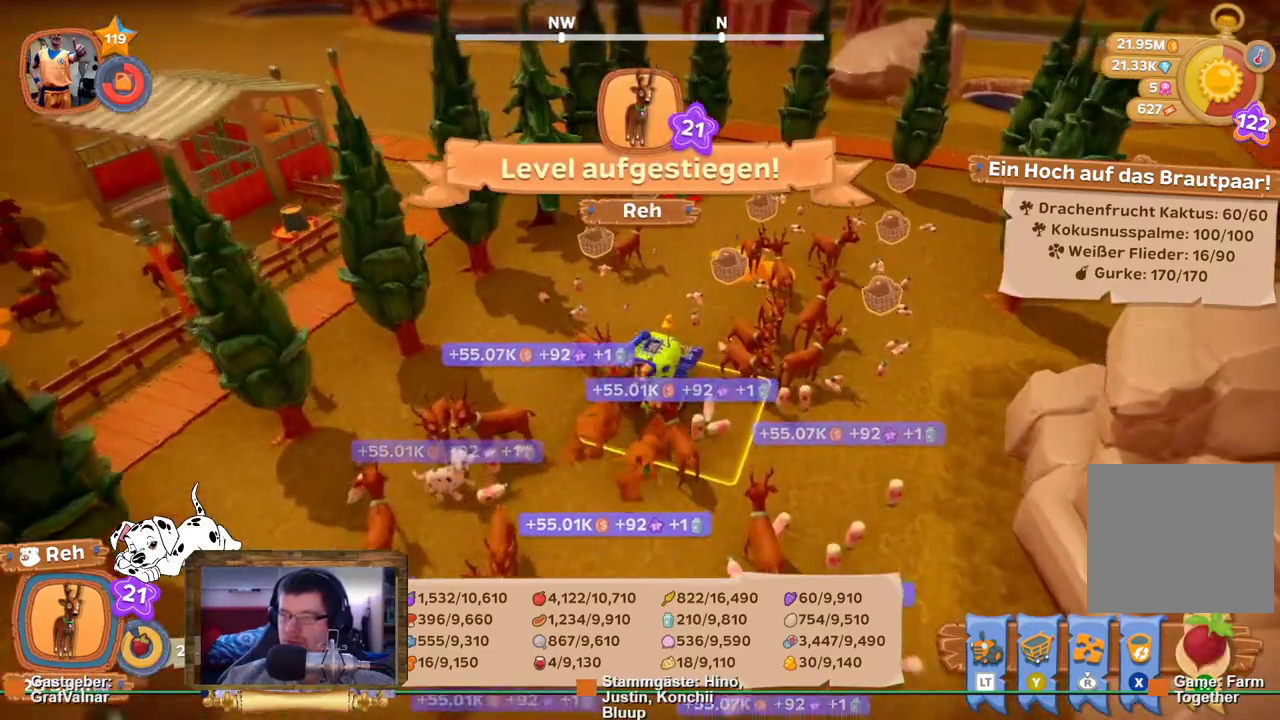
{"buttons": [], "left_stick": "up", "right_stick": "center", "events": [[33, "right_stick", "down-right"], [167, "right_stick", "center"]]}
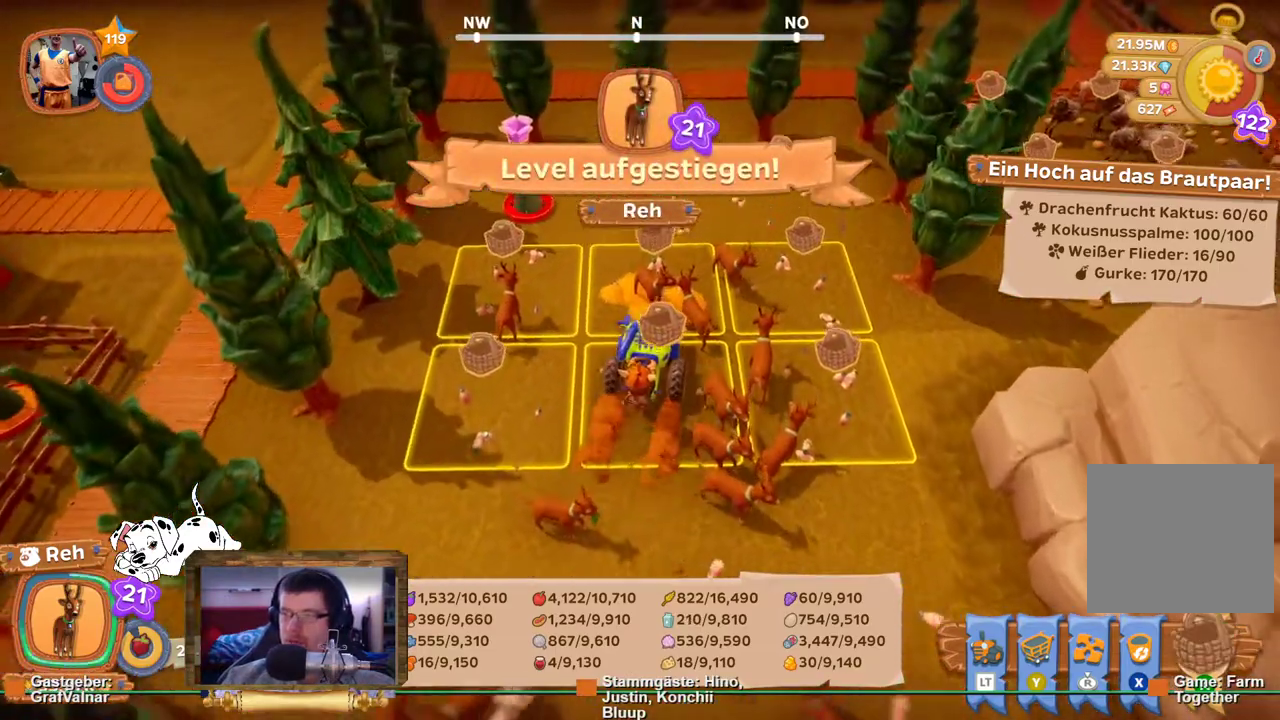
{"buttons": [], "left_stick": "center", "right_stick": "center", "events": [[233, "left_stick", "center"], [250, "A", "down"], [350, "A", "up"]]}
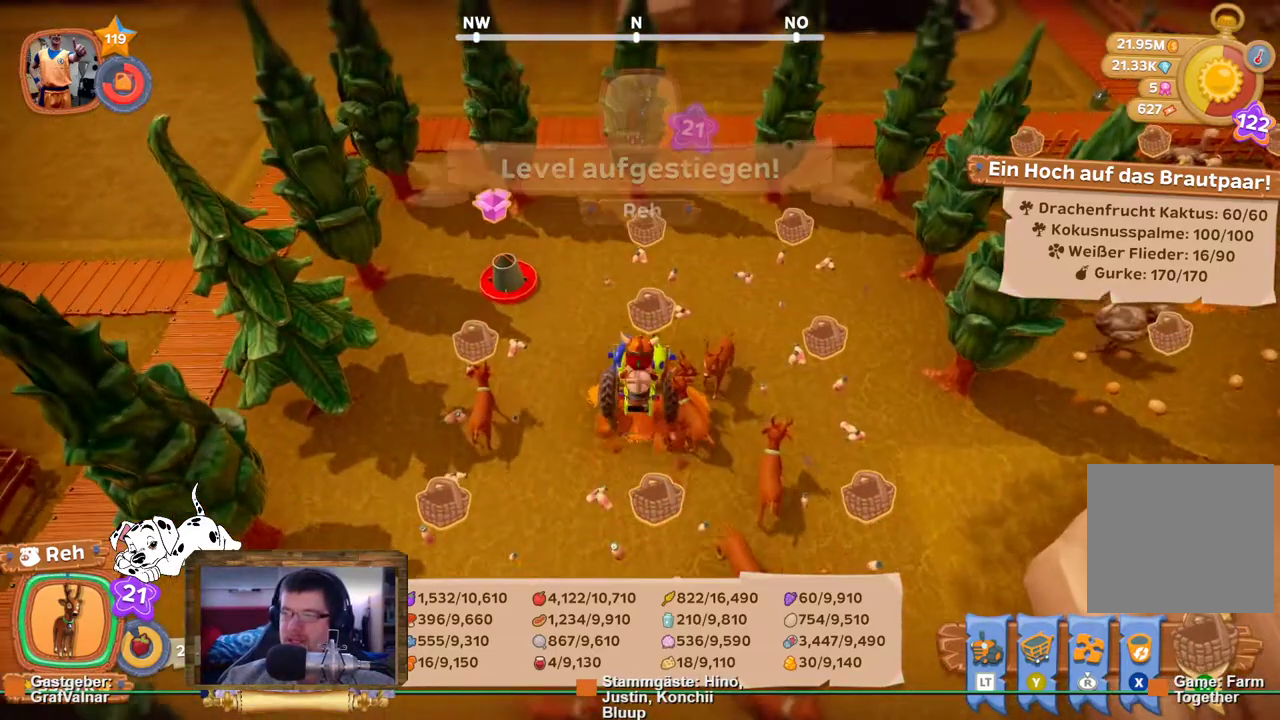
{"buttons": [], "left_stick": "center", "right_stick": "center", "events": []}
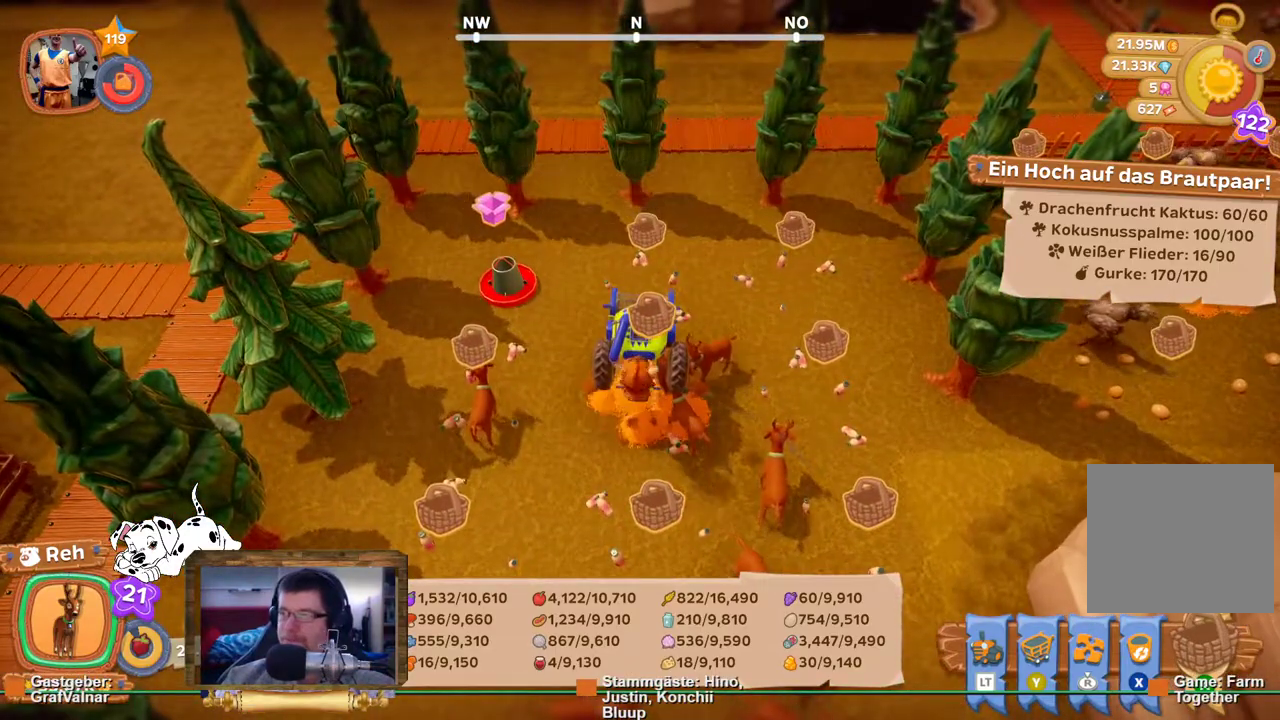
{"buttons": ["L2"], "left_stick": "center", "right_stick": "center", "events": [[467, "L2", "down"]]}
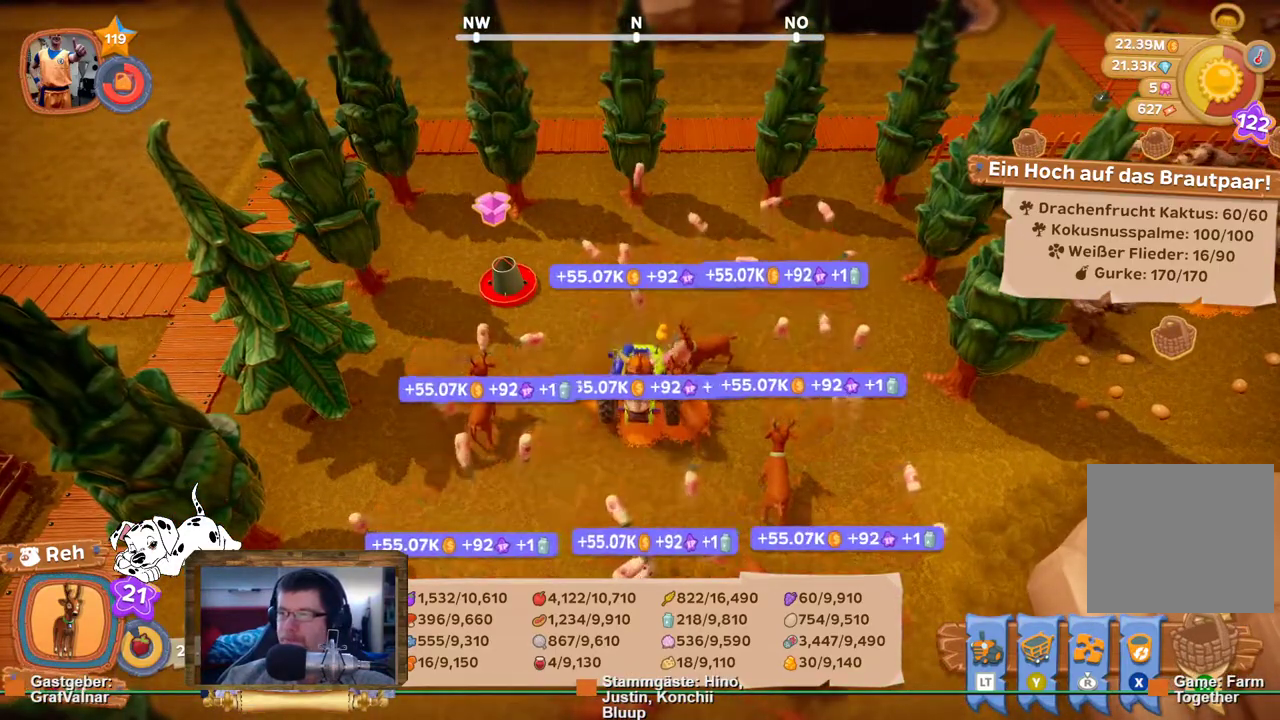
{"buttons": [], "left_stick": "center", "right_stick": "center", "events": [[233, "L2", "up"]]}
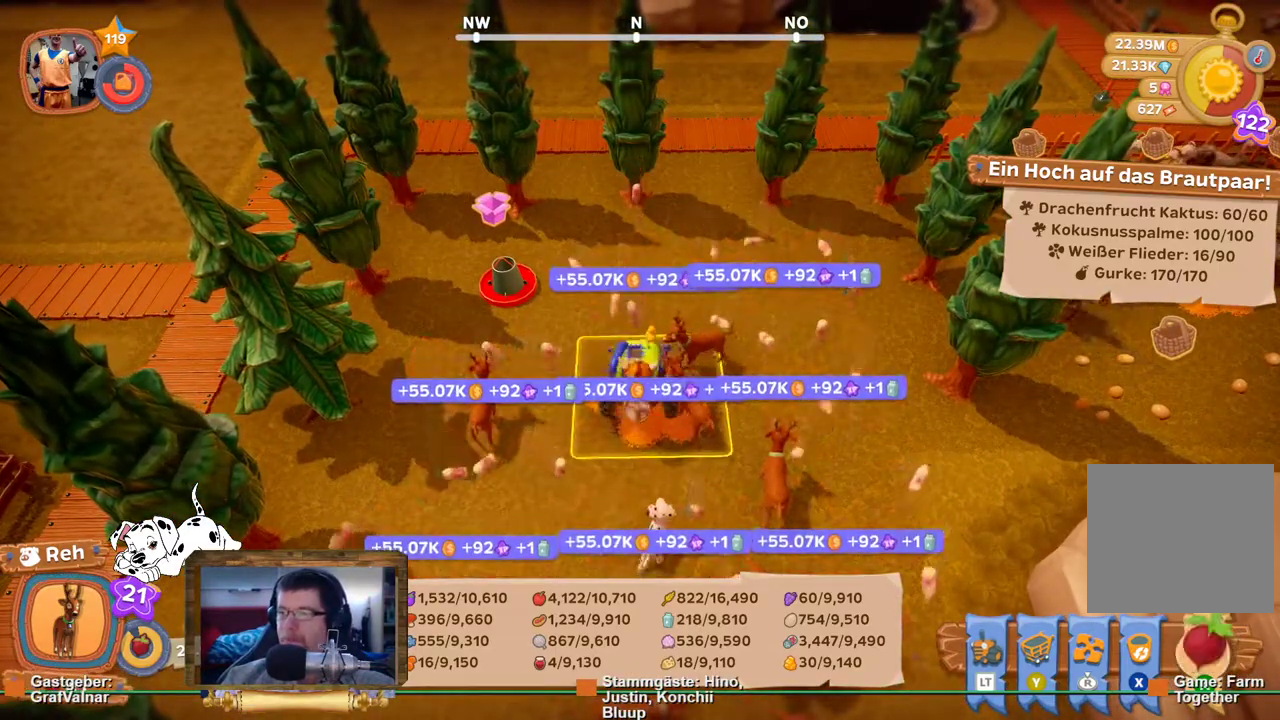
{"buttons": ["A"], "left_stick": "center", "right_stick": "center", "events": [[450, "A", "down"]]}
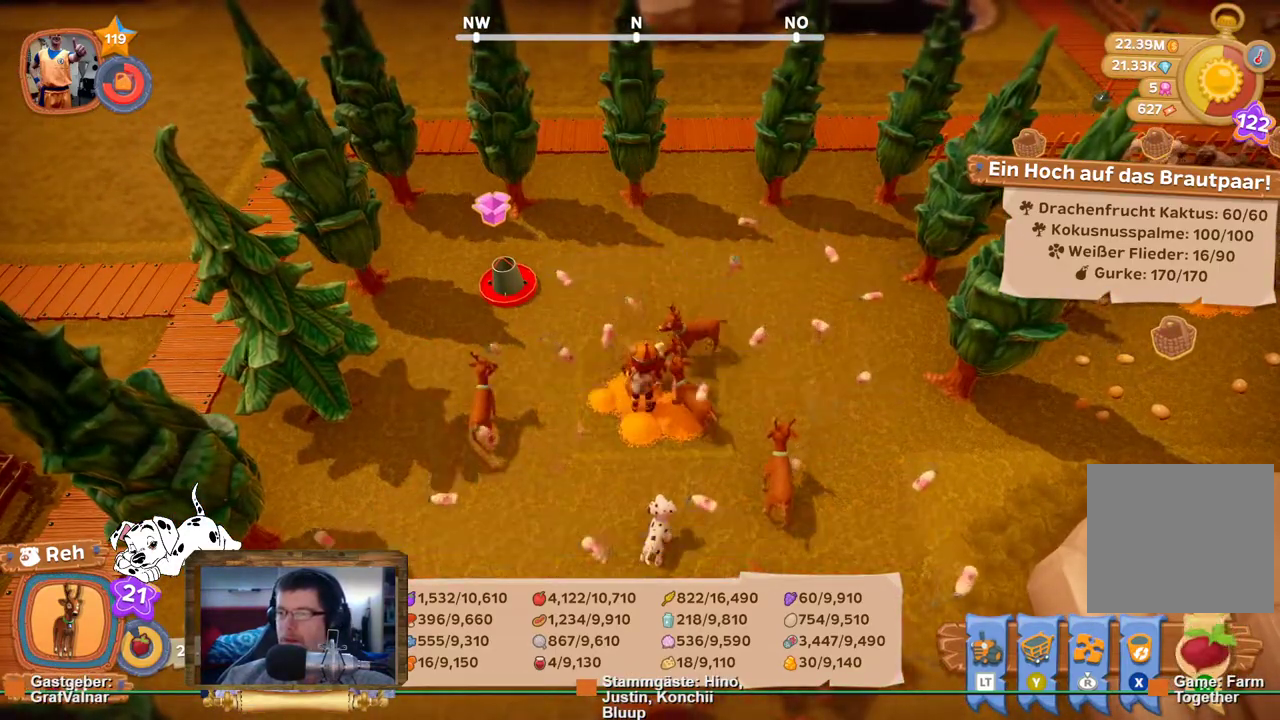
{"buttons": [], "left_stick": "center", "right_stick": "up-left", "events": [[83, "A", "up"], [250, "right_stick", "left"], [333, "right_stick", "up-left"]]}
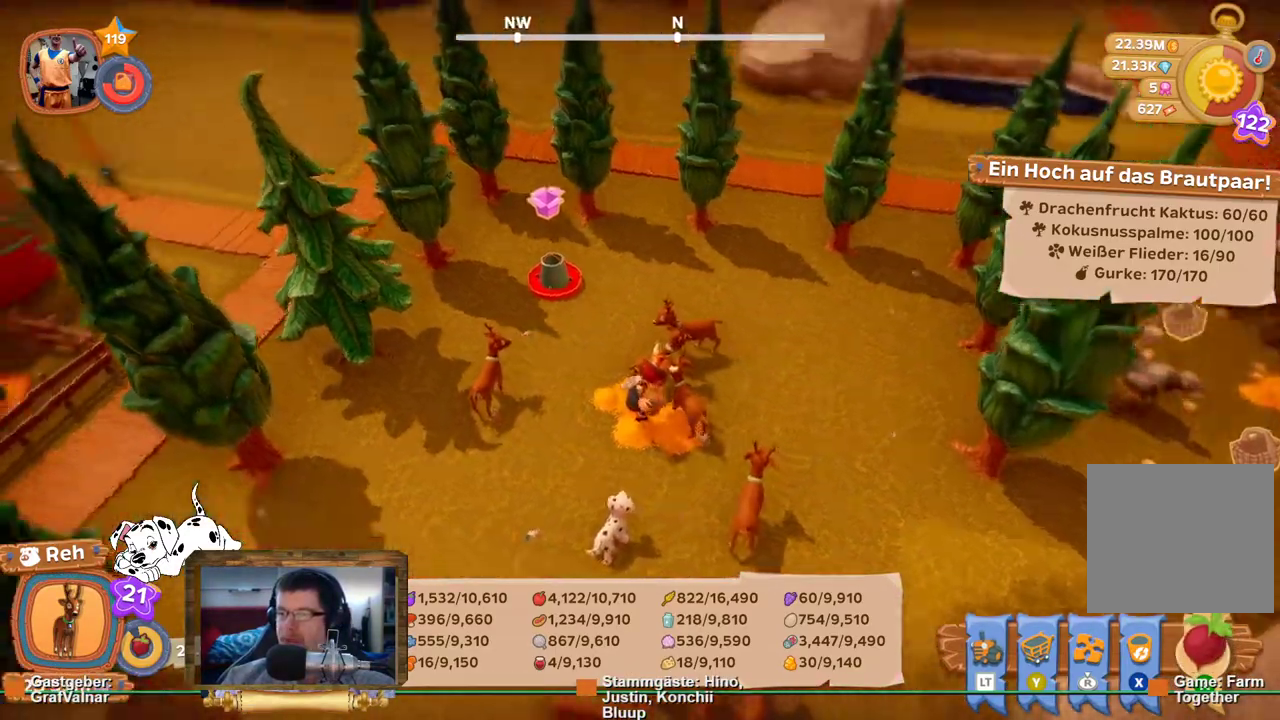
{"buttons": [], "left_stick": "center", "right_stick": "center", "events": [[250, "right_stick", "center"]]}
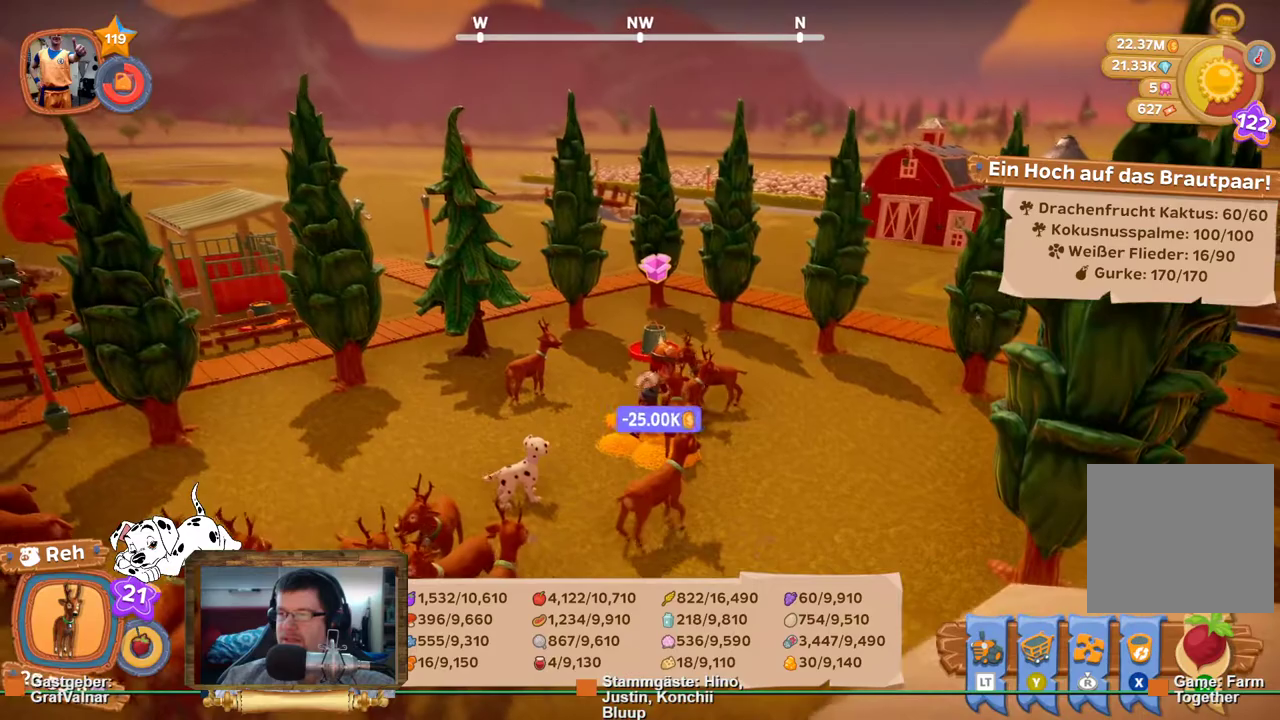
{"buttons": ["R2"], "left_stick": "up", "right_stick": "center", "events": [[250, "left_stick", "up"], [367, "R2", "down"]]}
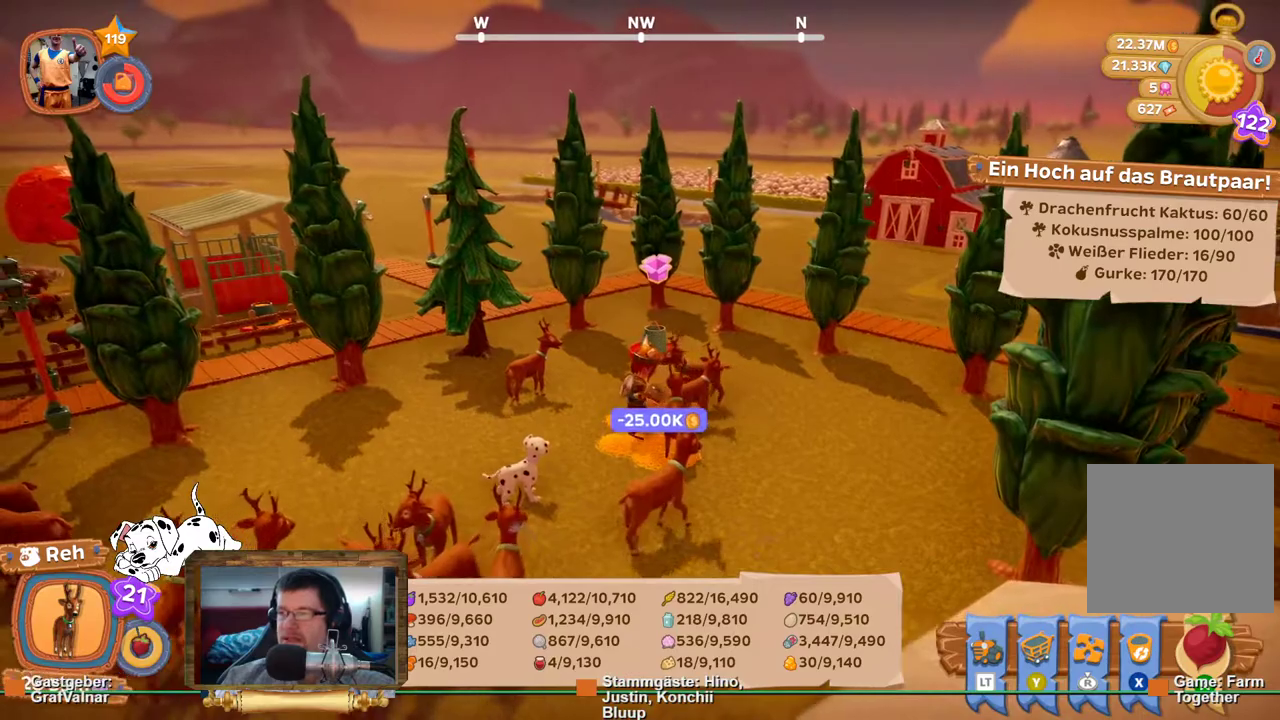
{"buttons": ["R2"], "left_stick": "up", "right_stick": "center", "events": []}
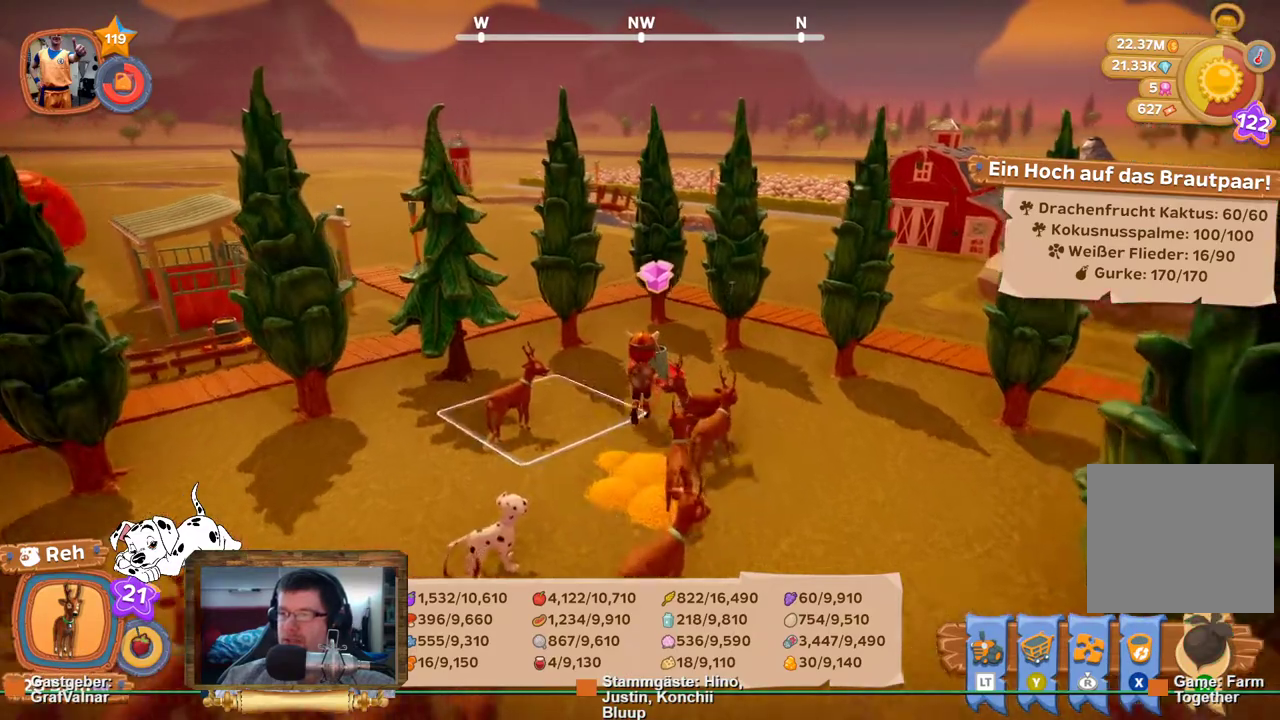
{"buttons": [], "left_stick": "center", "right_stick": "left", "events": [[117, "A", "down"], [200, "A", "up"], [200, "left_stick", "center"], [250, "R2", "up"], [400, "right_stick", "left"]]}
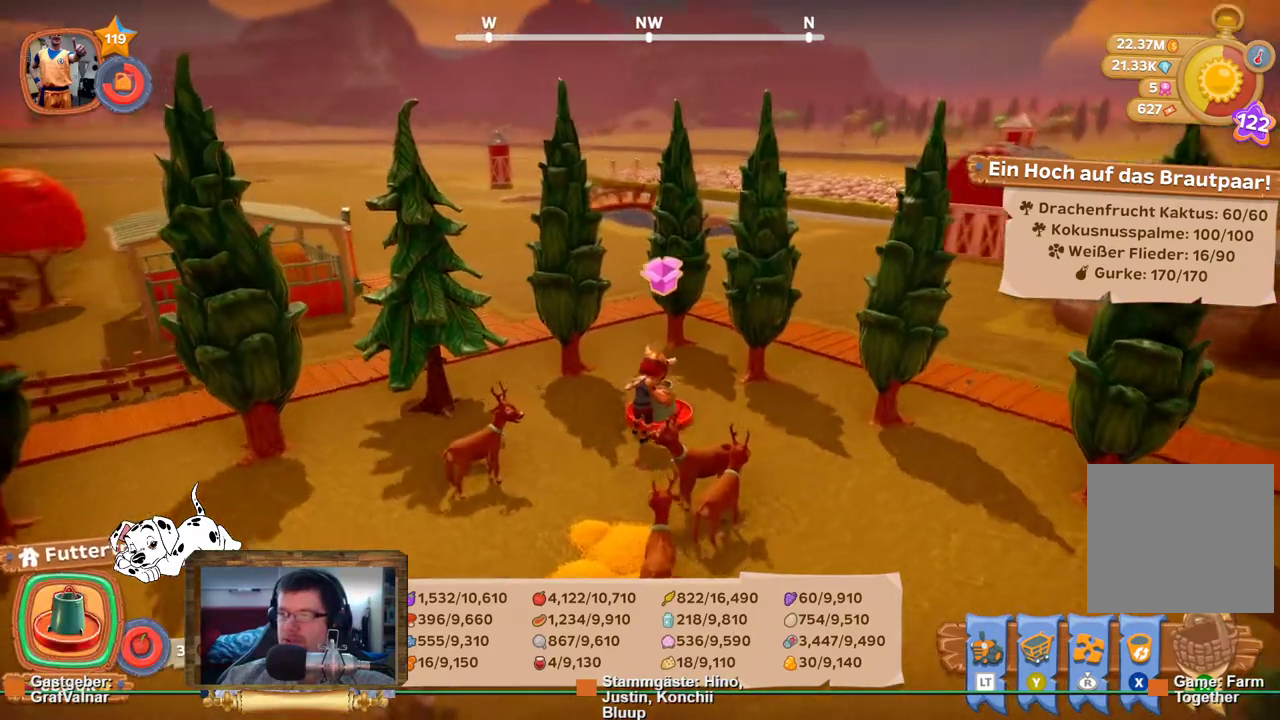
{"buttons": [], "left_stick": "center", "right_stick": "left", "events": []}
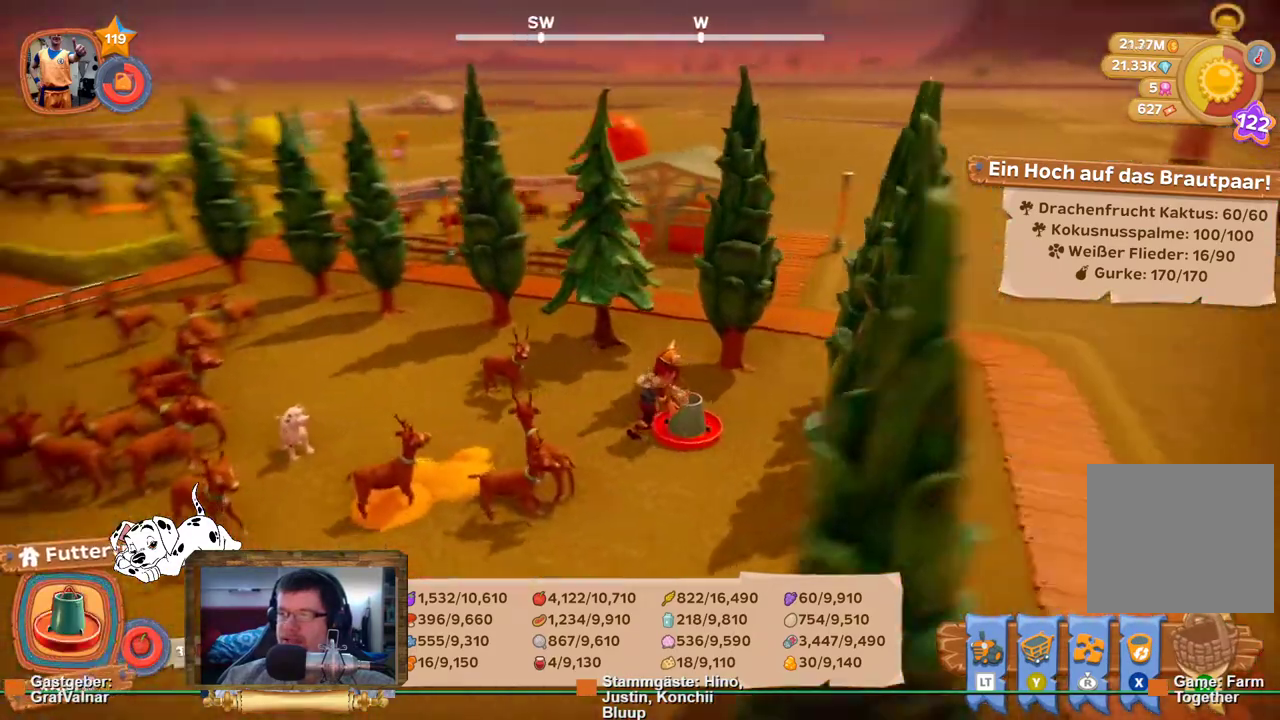
{"buttons": [], "left_stick": "up-left", "right_stick": "center", "events": [[383, "left_stick", "up-left"], [500, "right_stick", "center"]]}
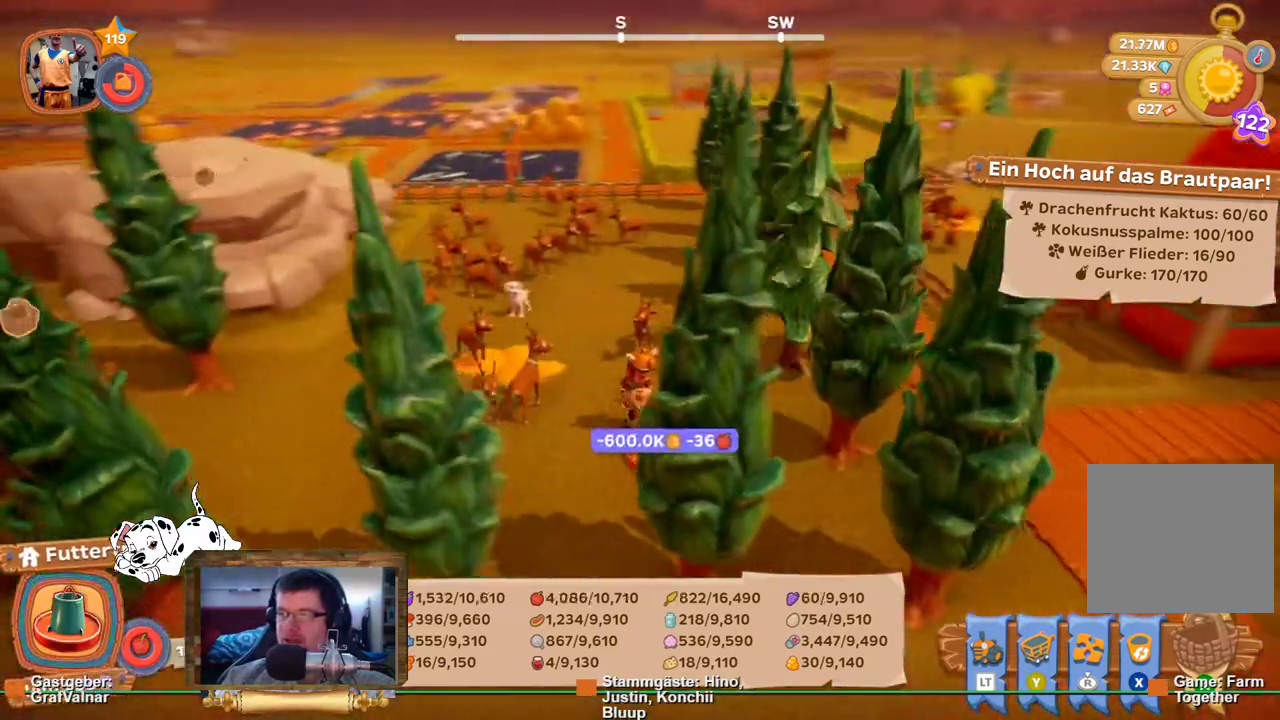
{"buttons": [], "left_stick": "up", "right_stick": "center", "events": [[283, "left_stick", "up"]]}
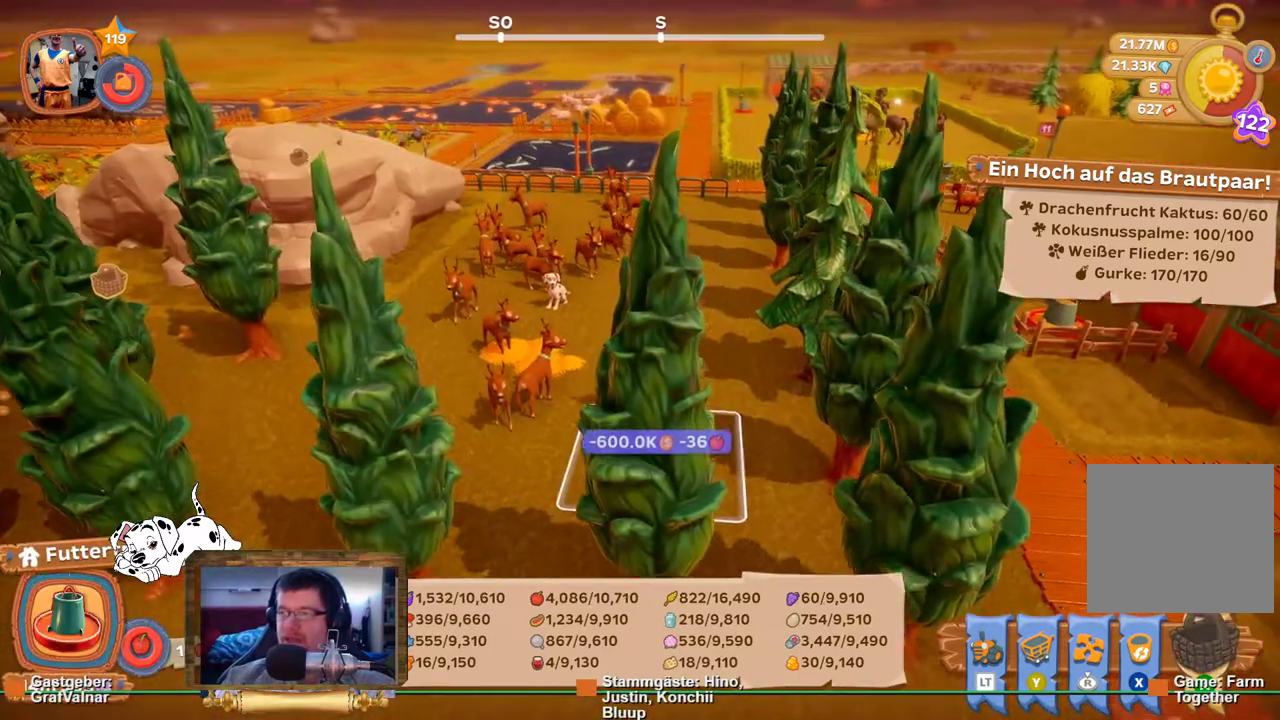
{"buttons": ["R2"], "left_stick": "up", "right_stick": "right", "events": [[50, "R2", "down"], [350, "right_stick", "right"]]}
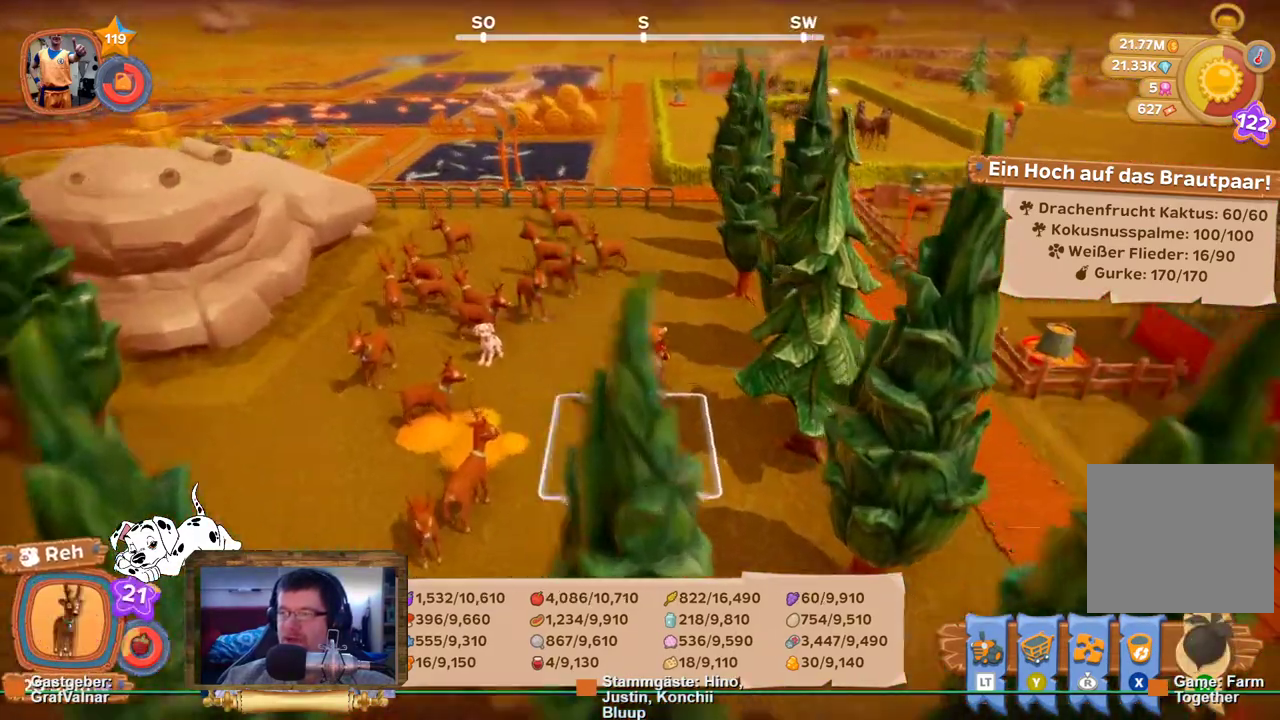
{"buttons": [], "left_stick": "center", "right_stick": "center", "events": [[33, "left_stick", "up-right"], [233, "right_stick", "center"], [250, "R2", "up"], [317, "left_stick", "center"]]}
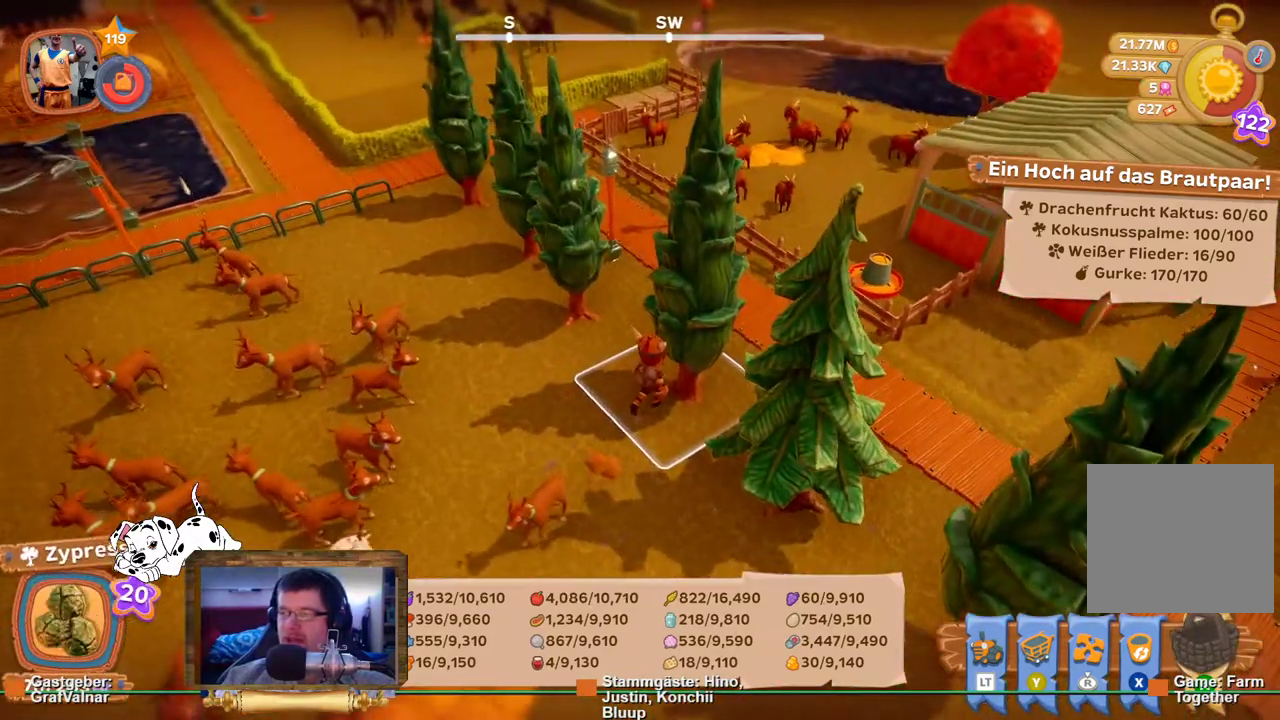
{"buttons": [], "left_stick": "center", "right_stick": "center", "events": []}
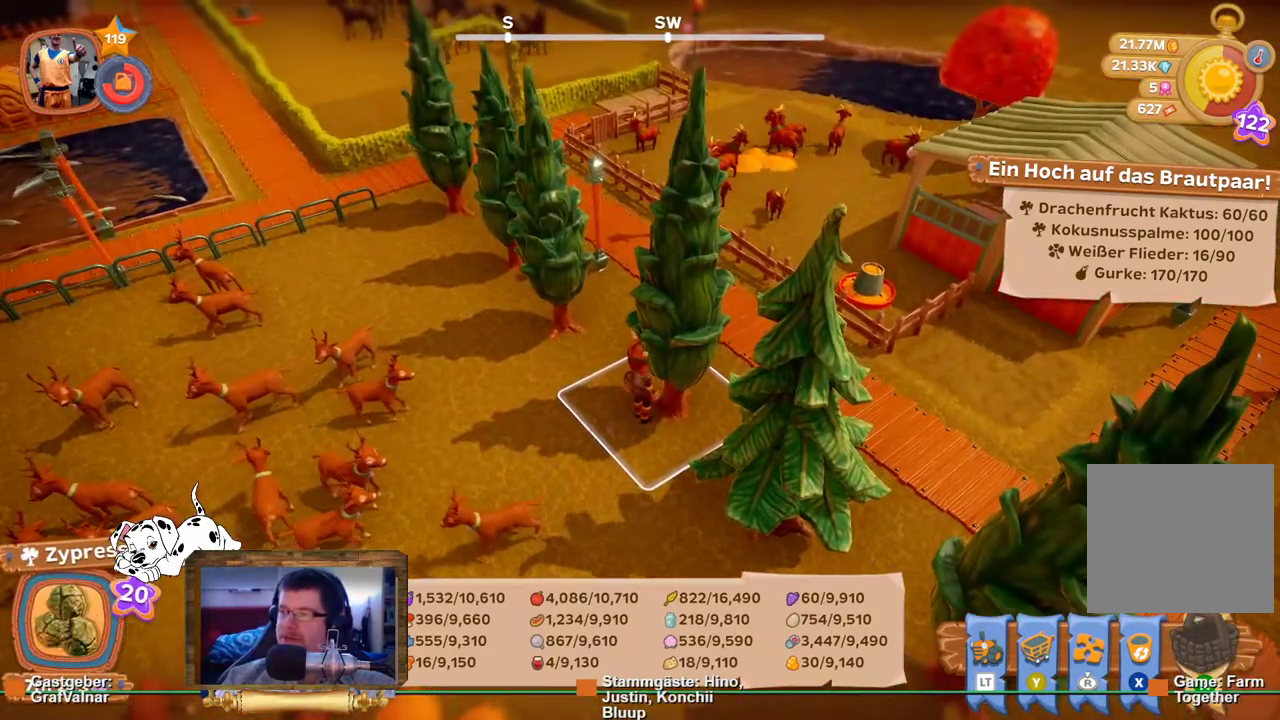
{"buttons": [], "left_stick": "center", "right_stick": "center", "events": []}
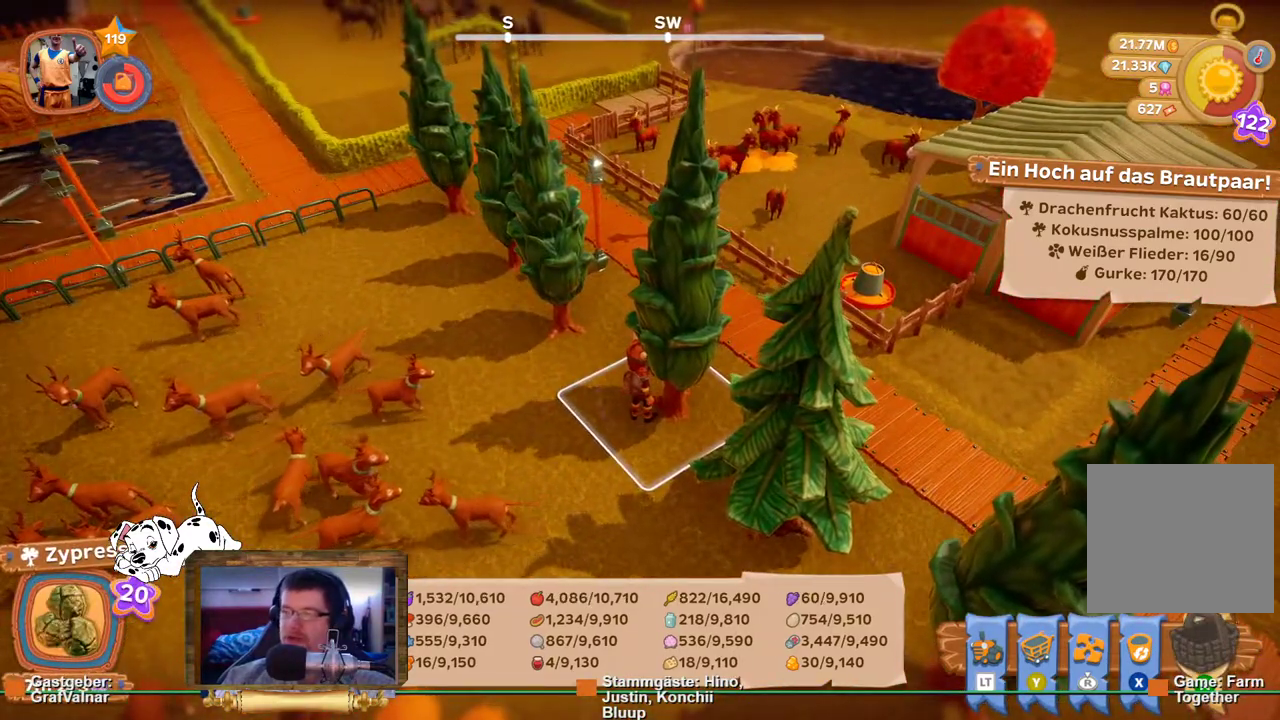
{"buttons": [], "left_stick": "center", "right_stick": "center", "events": [[183, "right_stick", "left"], [233, "right_stick", "up-left"], [350, "right_stick", "center"]]}
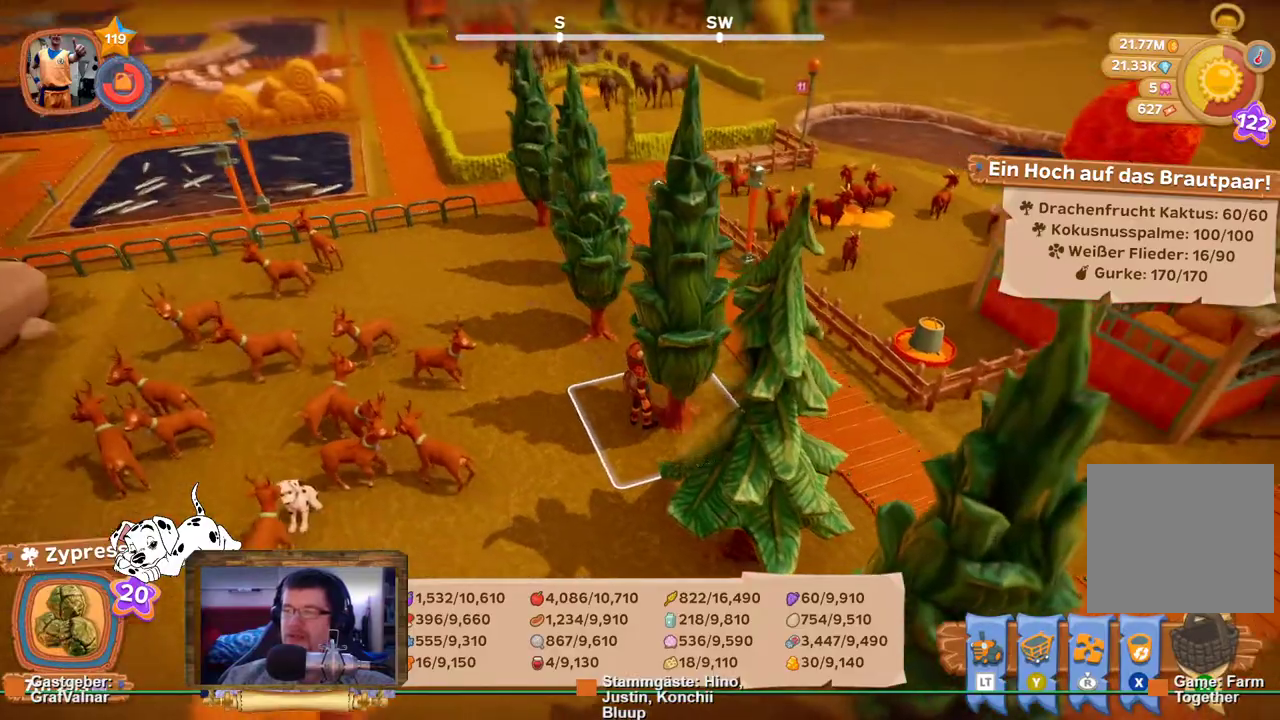
{"buttons": [], "left_stick": "center", "right_stick": "center", "events": []}
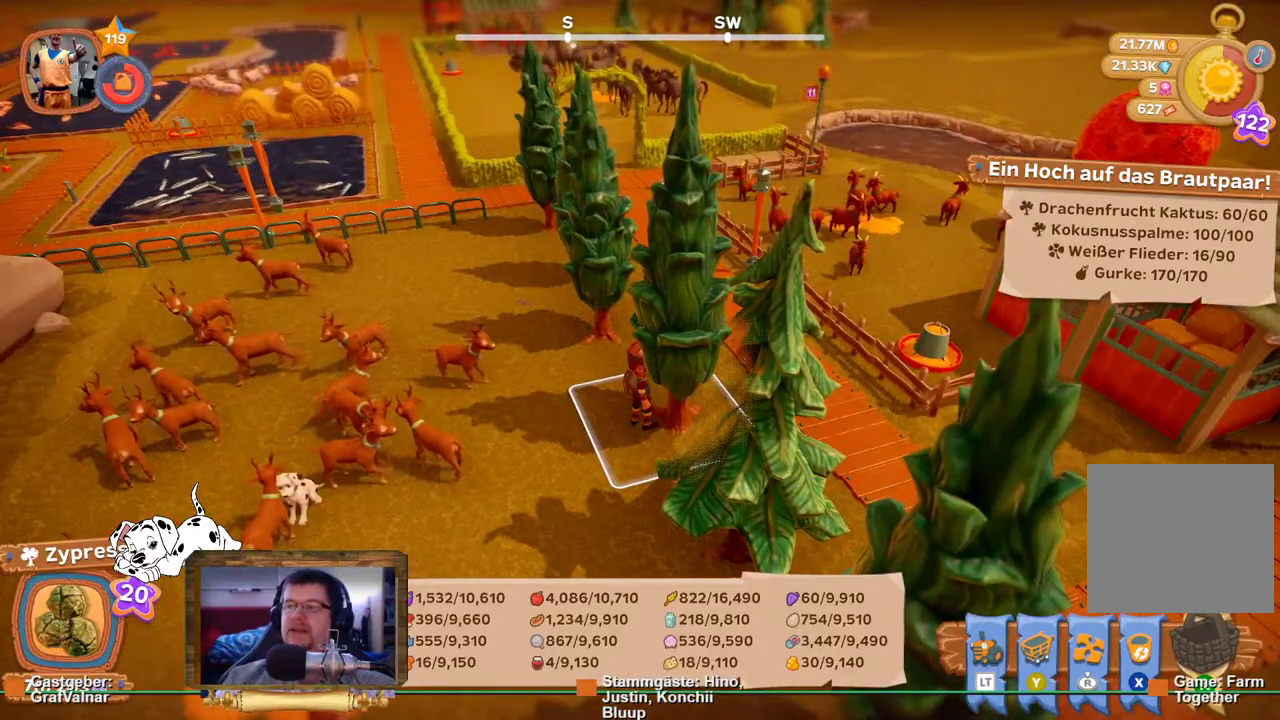
{"buttons": [], "left_stick": "center", "right_stick": "center", "events": [[150, "left_stick", "up"], [333, "left_stick", "center"]]}
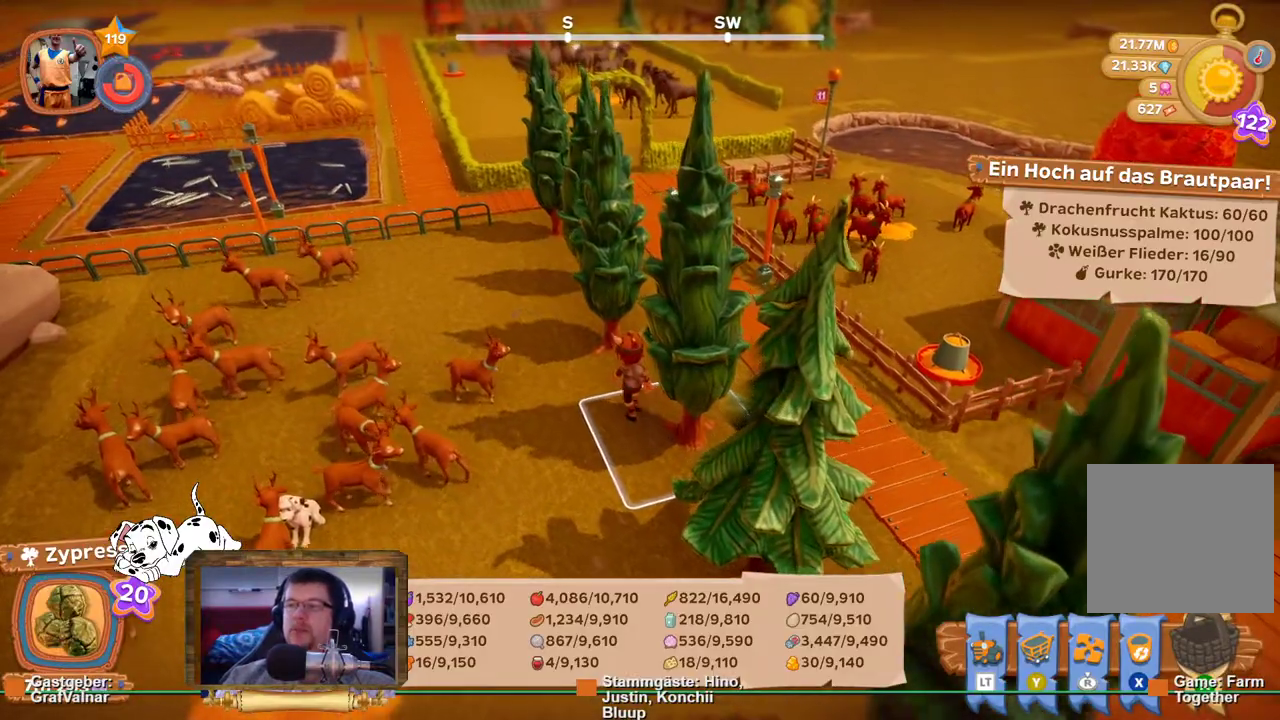
{"buttons": [], "left_stick": "up", "right_stick": "center", "events": [[150, "left_stick", "up"]]}
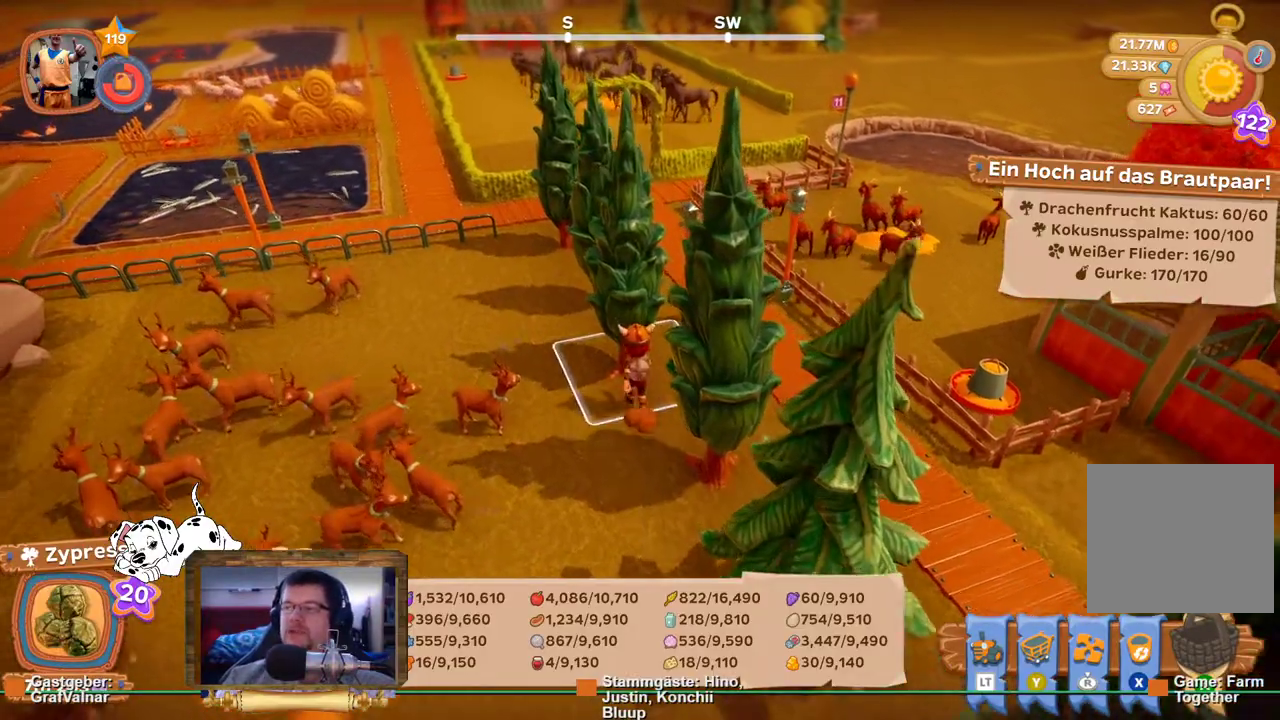
{"buttons": [], "left_stick": "right", "right_stick": "right", "events": [[67, "left_stick", "center"], [283, "right_stick", "right"], [483, "left_stick", "right"]]}
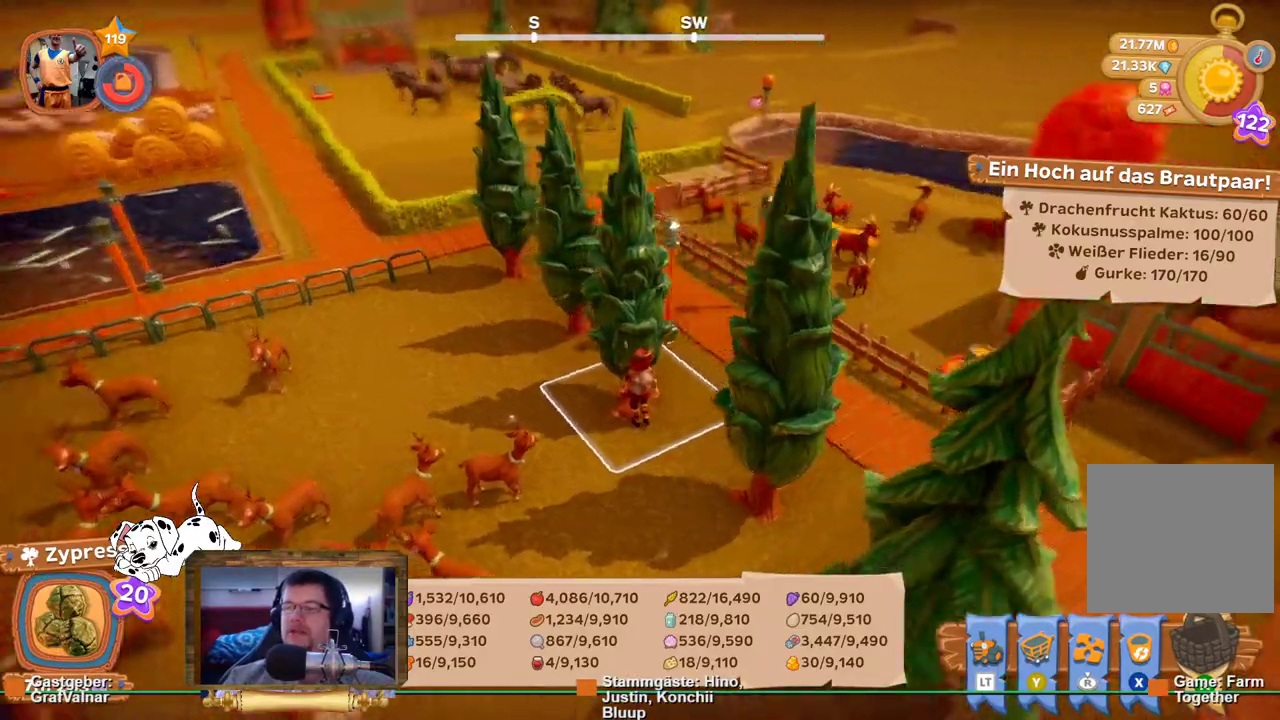
{"buttons": ["R2"], "left_stick": "right", "right_stick": "right", "events": [[33, "left_stick", "down-right"], [300, "R2", "down"], [500, "left_stick", "right"]]}
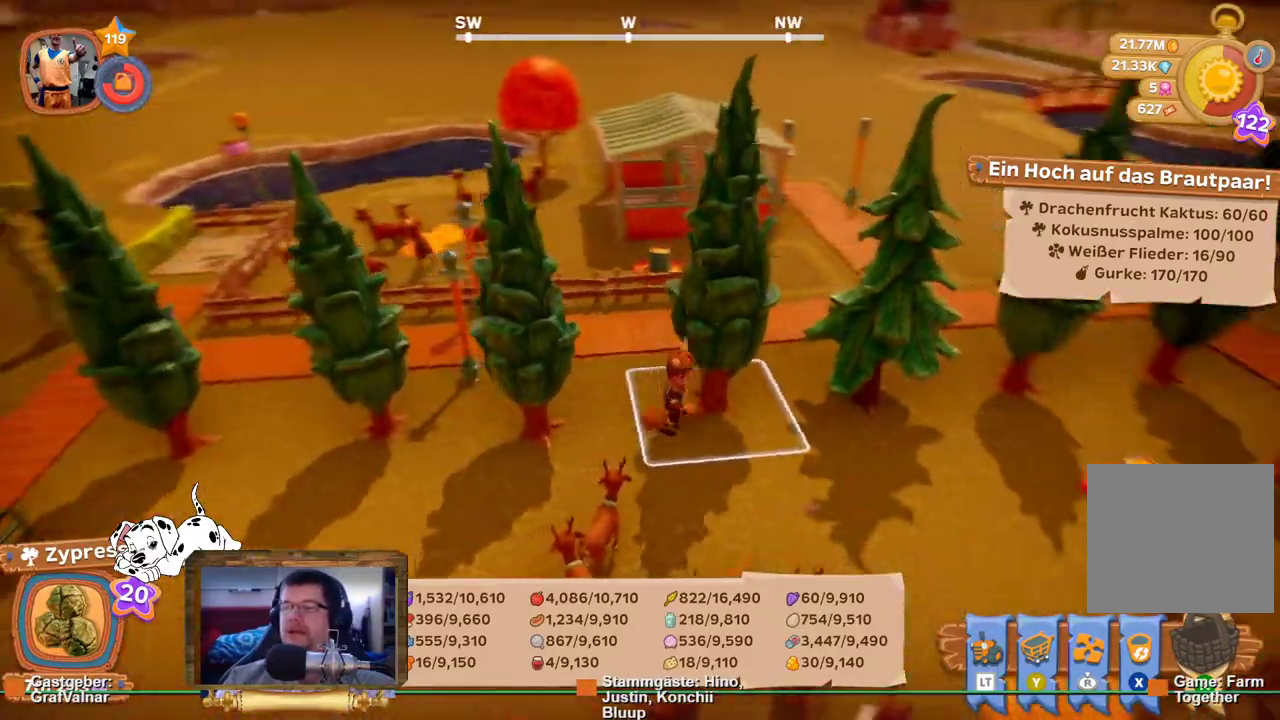
{"buttons": [], "left_stick": "up-right", "right_stick": "center", "events": [[83, "left_stick", "up-right"], [217, "right_stick", "center"], [400, "R2", "up"]]}
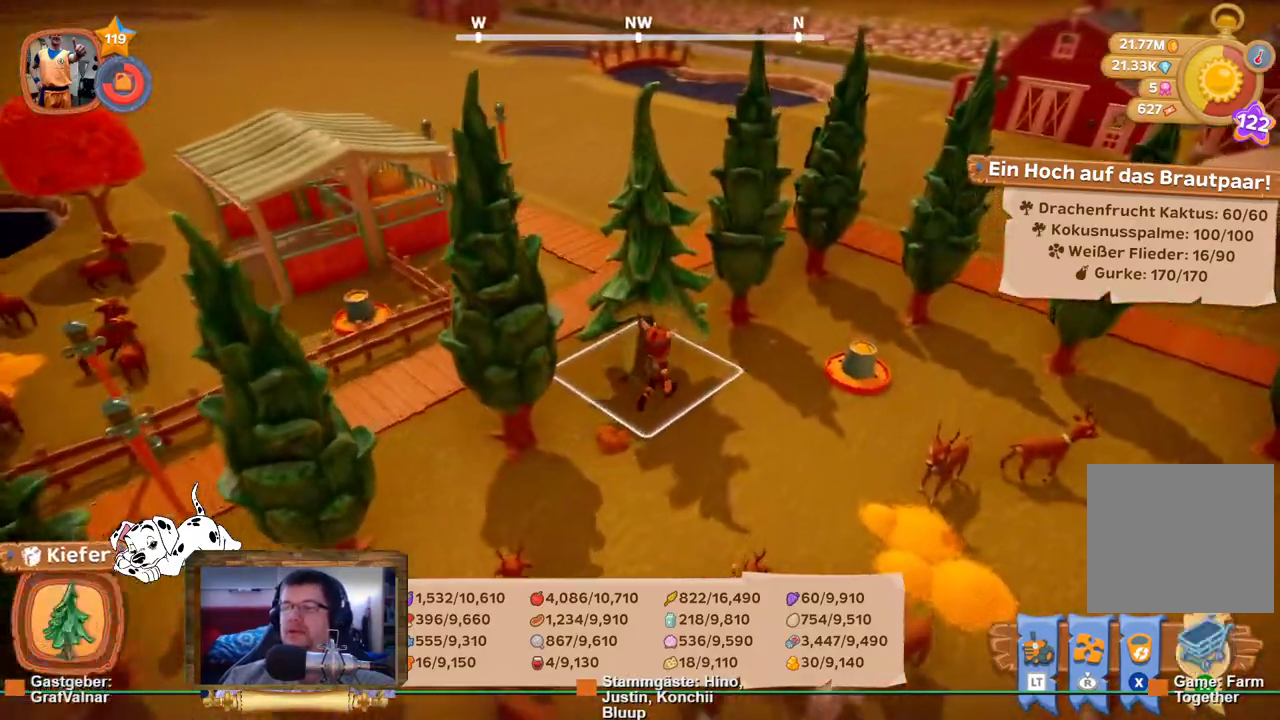
{"buttons": [], "left_stick": "up-right", "right_stick": "right", "events": [[33, "left_stick", "center"], [200, "left_stick", "right"], [233, "right_stick", "right"], [400, "left_stick", "up-right"]]}
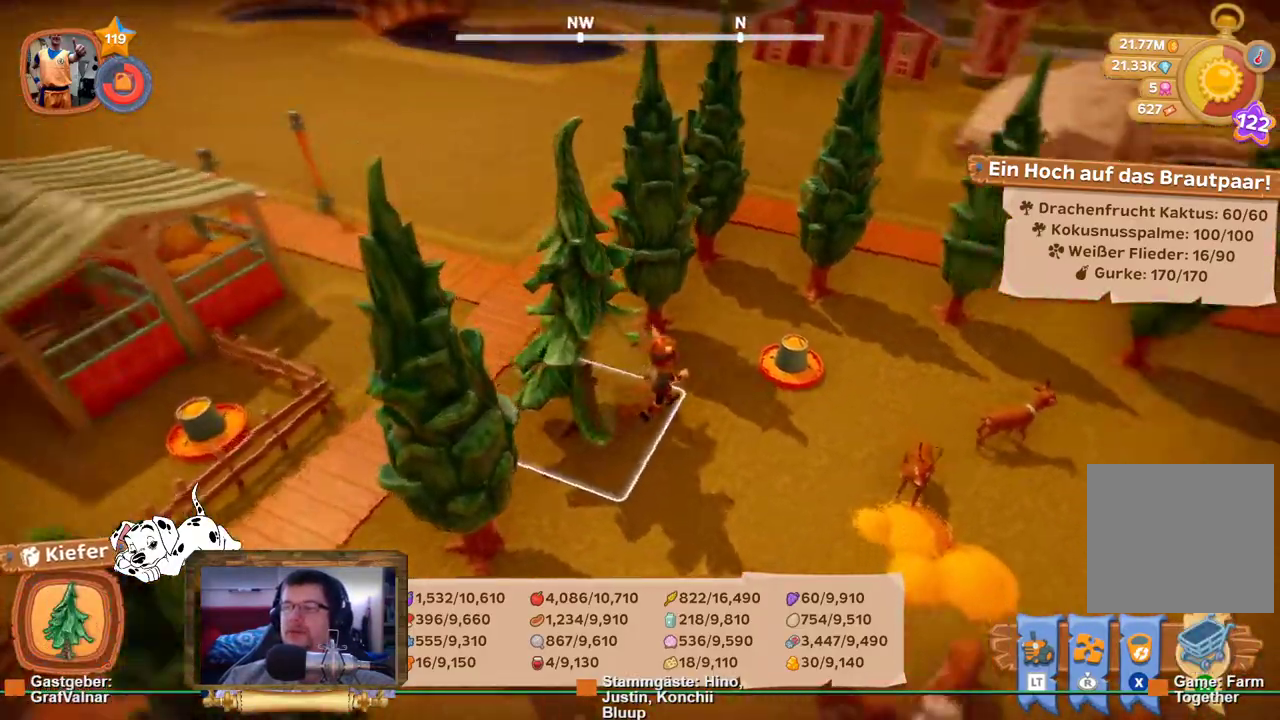
{"buttons": ["R2"], "left_stick": "up-right", "right_stick": "right", "events": [[233, "R2", "down"], [233, "left_stick", "up"], [467, "left_stick", "up-right"]]}
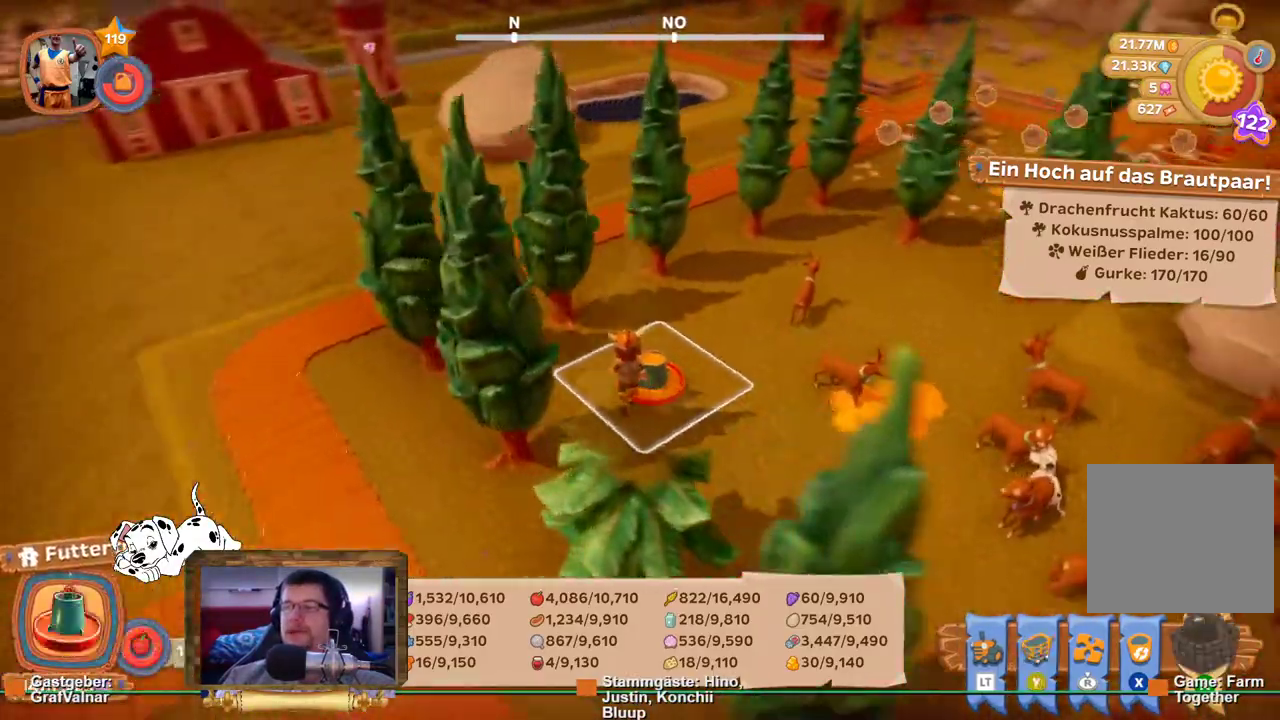
{"buttons": ["R2"], "left_stick": "up", "right_stick": "center", "events": [[283, "left_stick", "up"], [300, "right_stick", "center"]]}
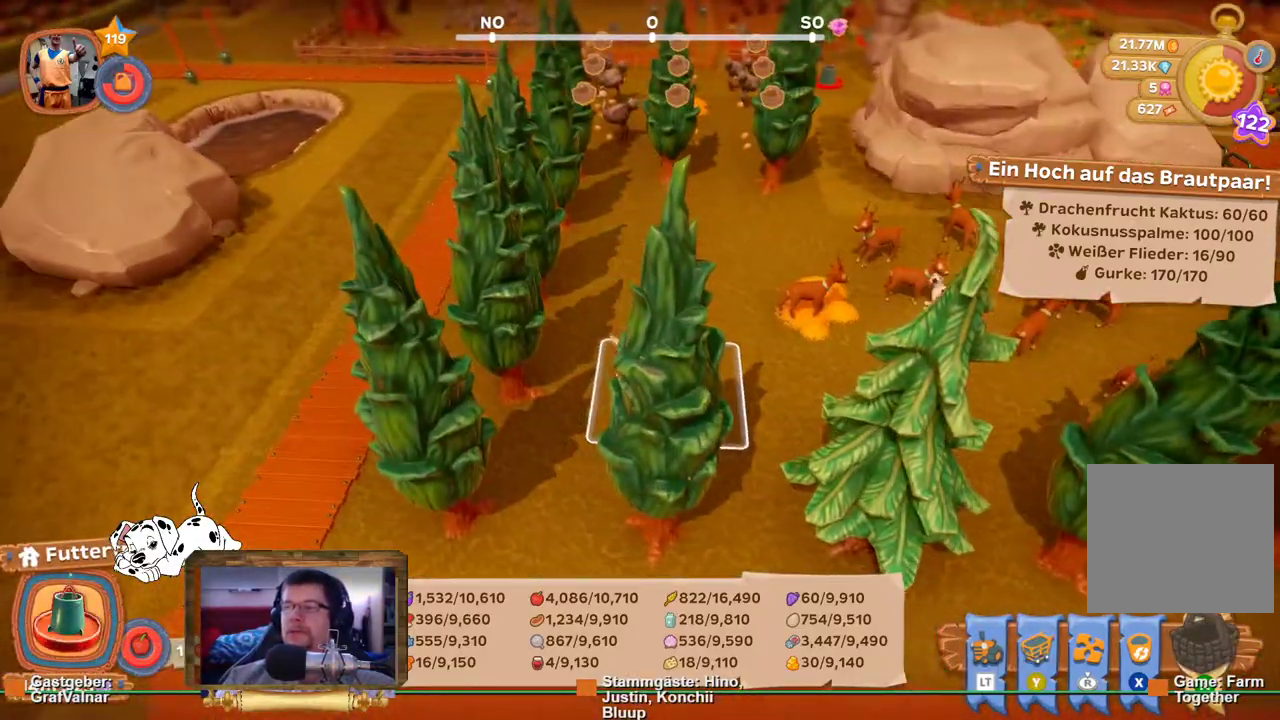
{"buttons": [], "left_stick": "up", "right_stick": "right", "events": [[267, "right_stick", "right"], [433, "R2", "up"]]}